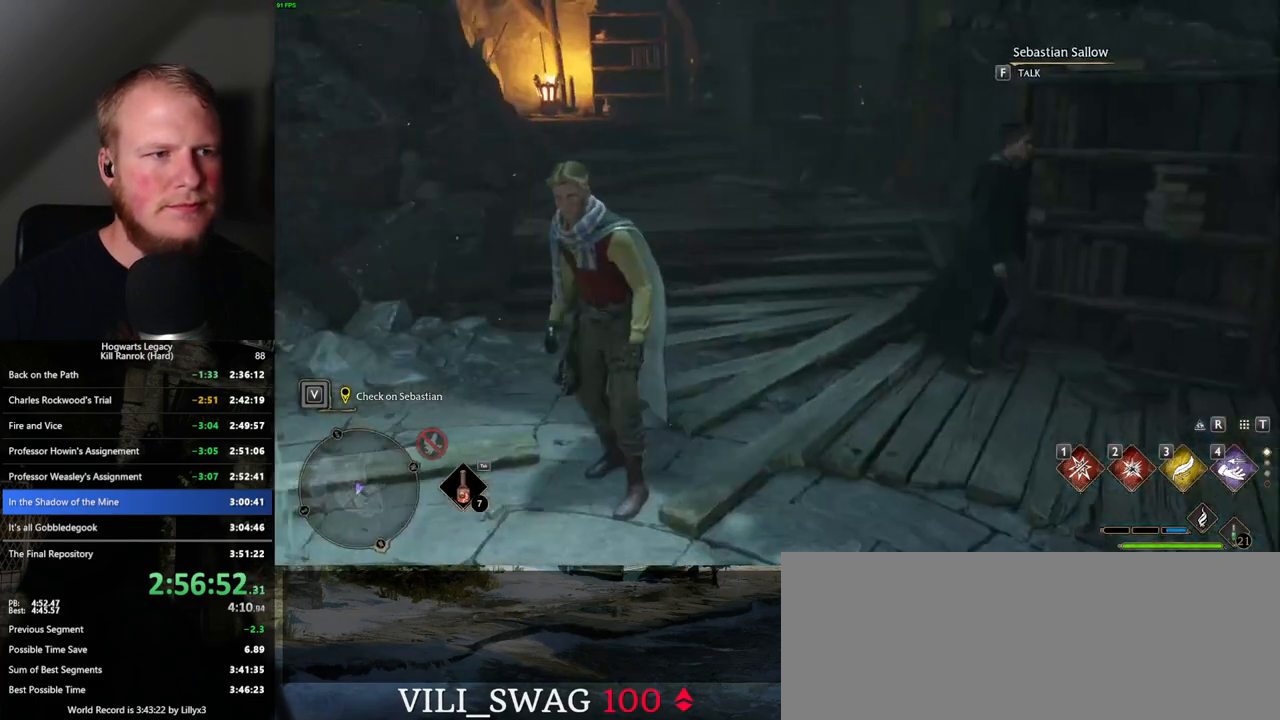
Gameplay with keyboard and mouse; each line is a JSON object with the keys and mouse buttons held at the frame after it. "events" lists presses ("down") and releases ("up") of ".", "/", "0", "1", "2", "3", "4", "5", "6", "7", "8", "9", "a", "alt_l", "alt_r", "b", "backslash", "backspace", "c", "caps_lock", "comma", "ctrl_l", "ctrl_r", "d", "e", "equals", "escape", "f", "f1", "f10", "f11", "f12", "f2", "f3", "f4", "f5", "f6", "f7", "f8", "f9", "g", "h", "i", "j", "k", "l", "lbracket", "m", "minus", "n", "o", "p", "q", "quote", "r", "rbracket", "return", "s", "semicolon", "shift_l", "shift_r", "space", "super_l", "super_r", "t", "tab", "tilde", "u", "v", "w", "x", "y", "z", "mouse_left", "mouse_wheel", "mouse_right", "mouse_mb4" and "mouse_mb5" between this image and that frame as [ms after this image, input, new state], when the widget could be followed in between. "mouse_left", "mouse_wheel", "mouse_right", "mouse_mb4", "mouse_mb5" = the "left", "wheel", "right", "mb4", "mb5" buttons of the "mouse" list. No other keys are recorded. "wheel" means that the mouse wheel is clicked or scrolled. Mouse movement is not recorded.
{"keys": ["w"], "mouse": [], "events": [[183, "w", "down"], [200, "d", "down"], [383, "shift_l", "down"], [417, "d", "up"], [483, "shift_l", "up"]]}
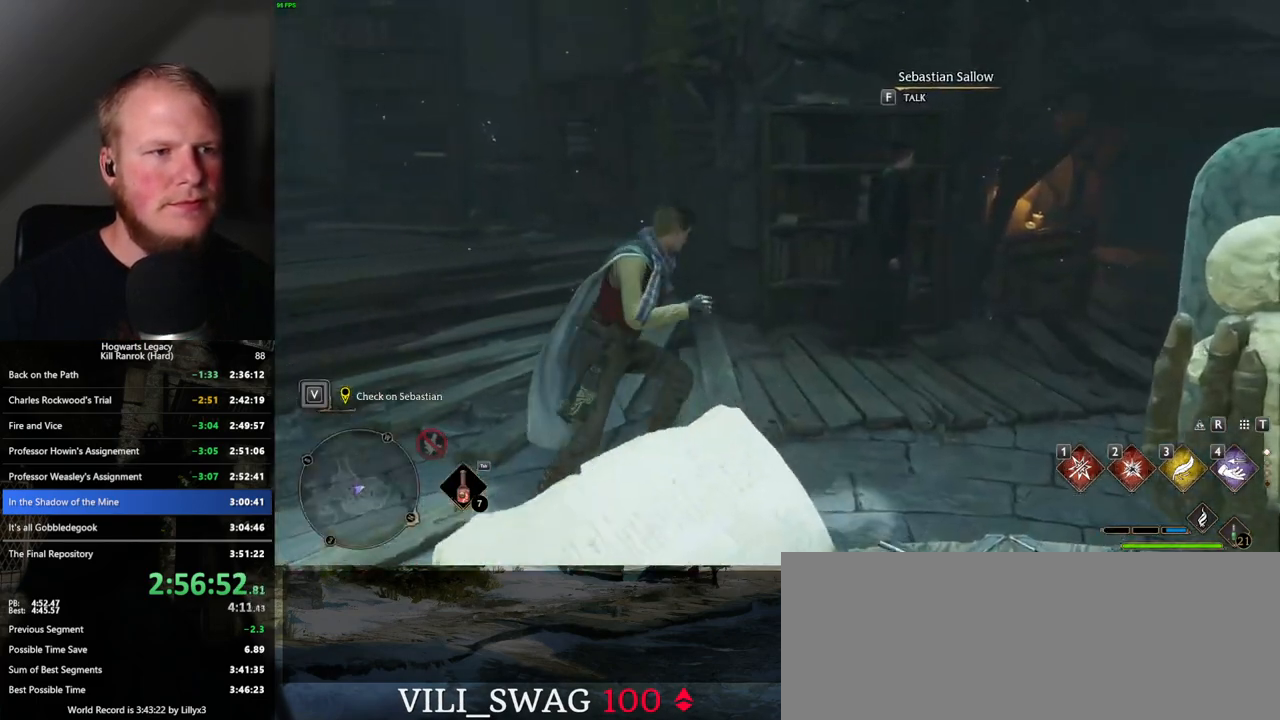
{"keys": [], "mouse": [], "events": [[67, "f", "down"], [167, "f", "up"], [367, "w", "up"]]}
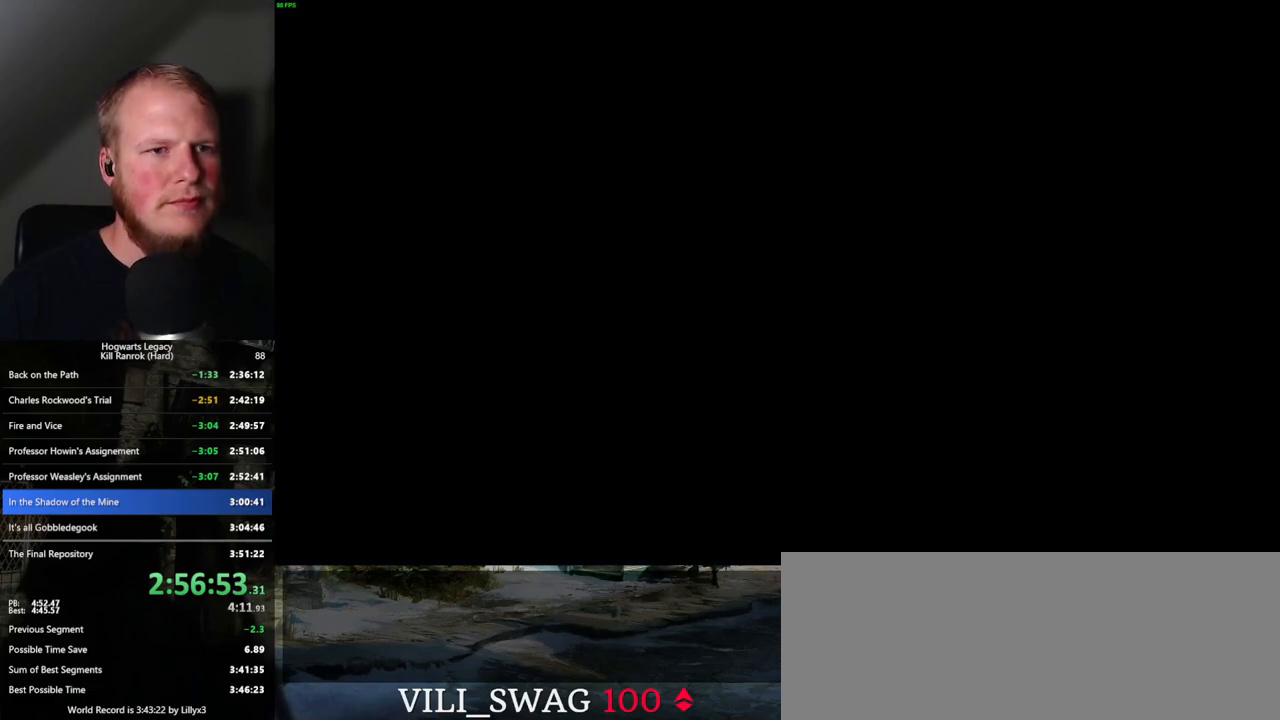
{"keys": [], "mouse": [], "events": [[200, "q", "down"], [200, "space", "down"], [250, "mouse_wheel", "down"], [267, "mouse_wheel", "up"], [267, "q", "up"], [267, "space", "up"], [283, "mouse_wheel", "down"], [300, "mouse_wheel", "up"], [367, "q", "down"], [367, "space", "down"], [417, "q", "up"], [433, "space", "up"]]}
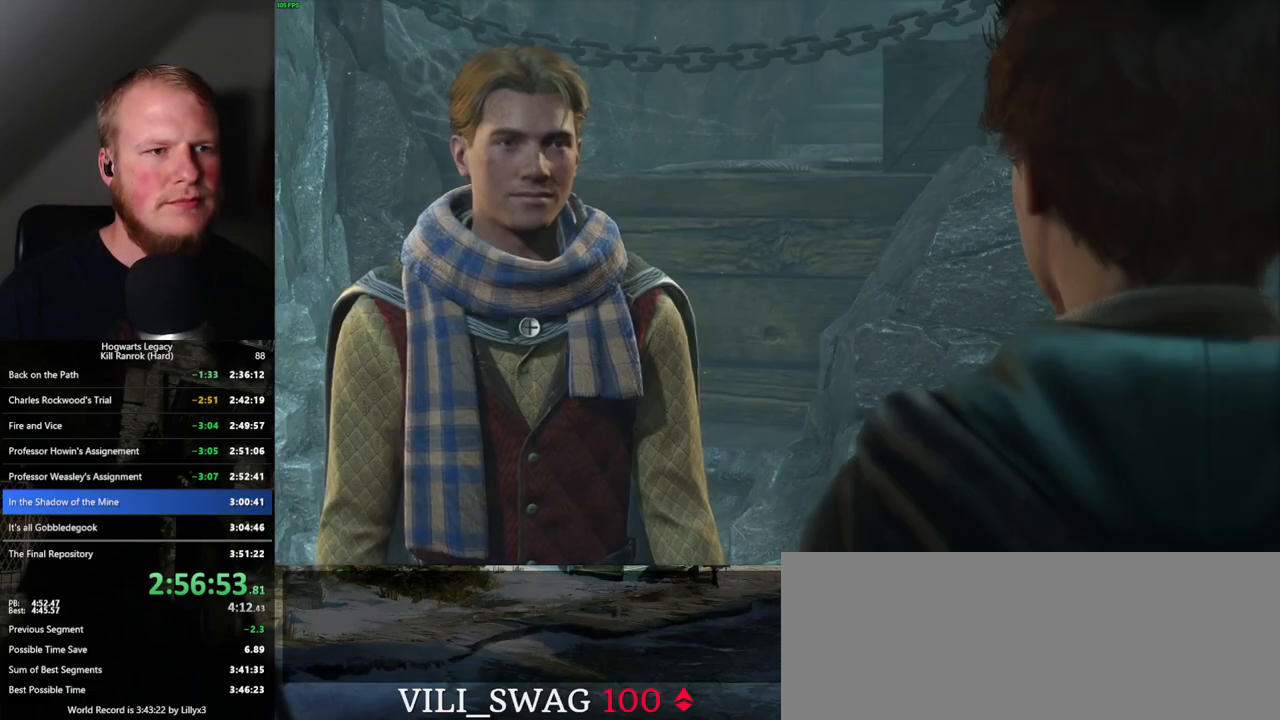
{"keys": ["q", "space"], "mouse": [], "events": [[17, "space", "down"], [33, "q", "down"], [83, "q", "up"], [100, "space", "up"], [183, "q", "down"], [183, "space", "down"], [233, "q", "up"], [250, "space", "up"], [333, "q", "down"], [333, "space", "down"], [400, "q", "up"], [400, "space", "up"], [483, "q", "down"], [500, "space", "down"]]}
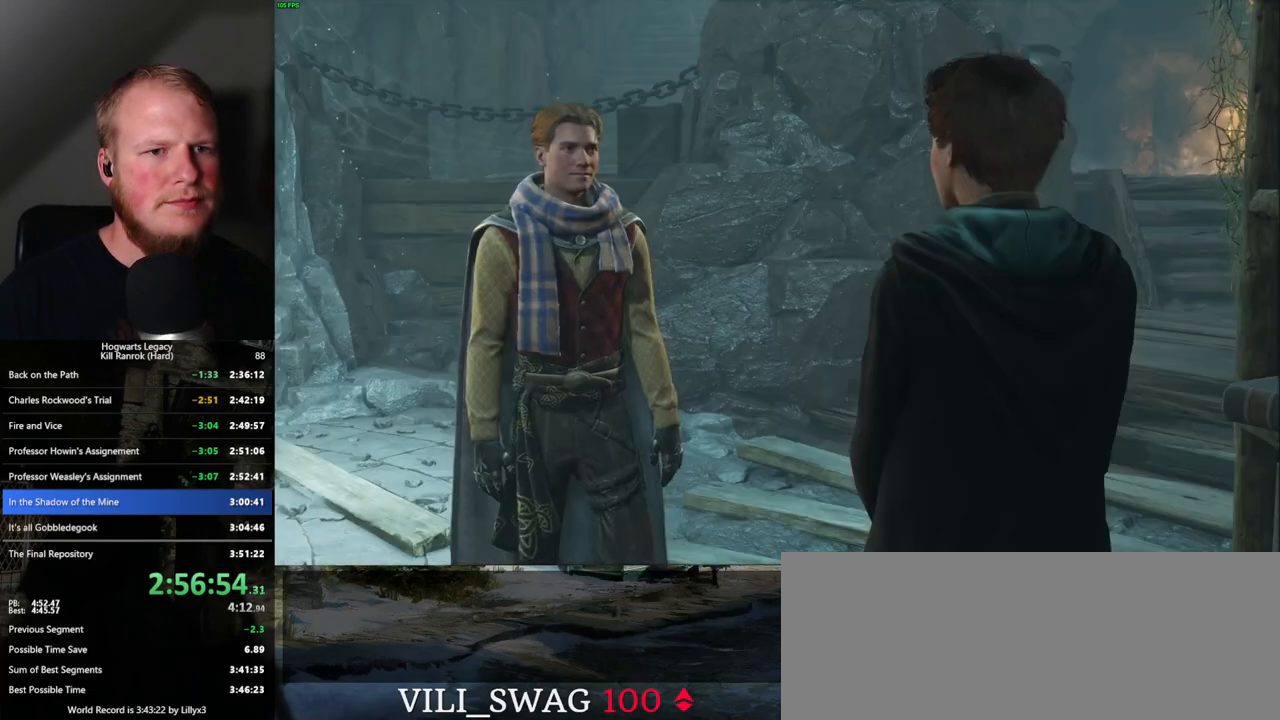
{"keys": [], "mouse": [], "events": [[33, "q", "up"], [50, "mouse_wheel", "down"], [50, "space", "up"], [133, "q", "down"], [150, "space", "down"], [183, "mouse_wheel", "up"], [200, "q", "up"], [200, "space", "up"], [283, "q", "down"], [300, "space", "down"], [350, "q", "up"], [350, "space", "up"], [417, "mouse_wheel", "down"], [433, "mouse_wheel", "up"], [433, "q", "down"], [467, "space", "down"], [500, "q", "up"], [500, "space", "up"]]}
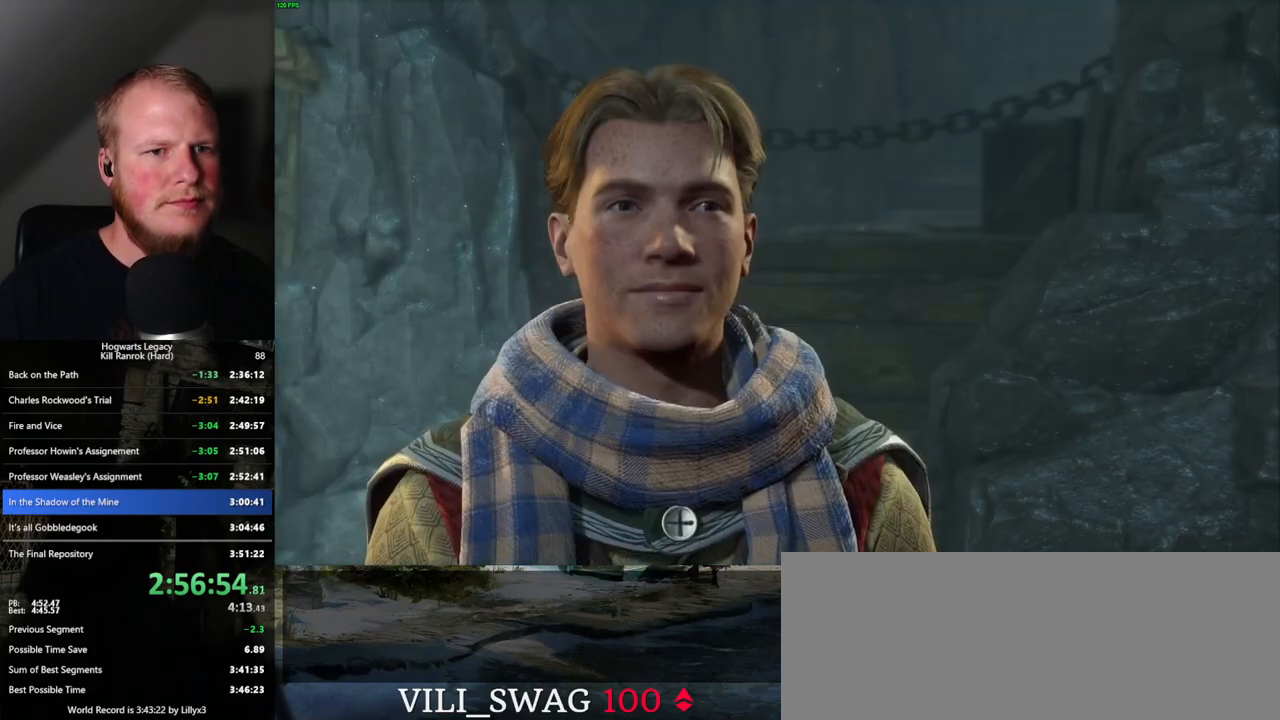
{"keys": [], "mouse": [], "events": [[83, "q", "down"], [117, "space", "down"], [167, "q", "up"], [167, "space", "up"], [250, "q", "down"], [267, "space", "down"], [317, "q", "up"], [317, "space", "up"], [400, "q", "down"], [433, "space", "down"], [467, "q", "up"], [483, "space", "up"]]}
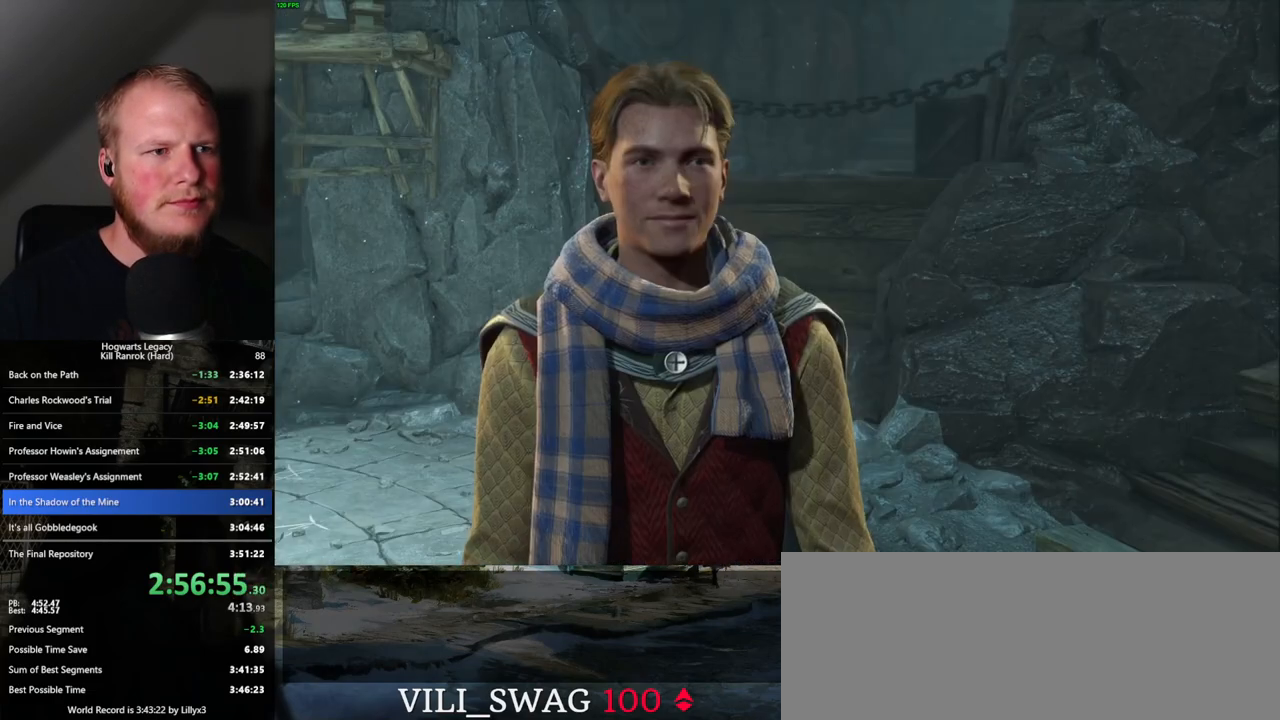
{"keys": [], "mouse": [], "events": [[50, "q", "down"], [67, "space", "down"], [117, "q", "up"], [133, "space", "up"], [200, "mouse_wheel", "down"], [217, "mouse_wheel", "up"], [217, "q", "down"], [233, "space", "down"], [267, "q", "up"], [267, "space", "up"], [300, "mouse_wheel", "down"], [317, "mouse_wheel", "up"], [350, "q", "down"], [383, "space", "down"], [417, "space", "up"], [433, "q", "up"]]}
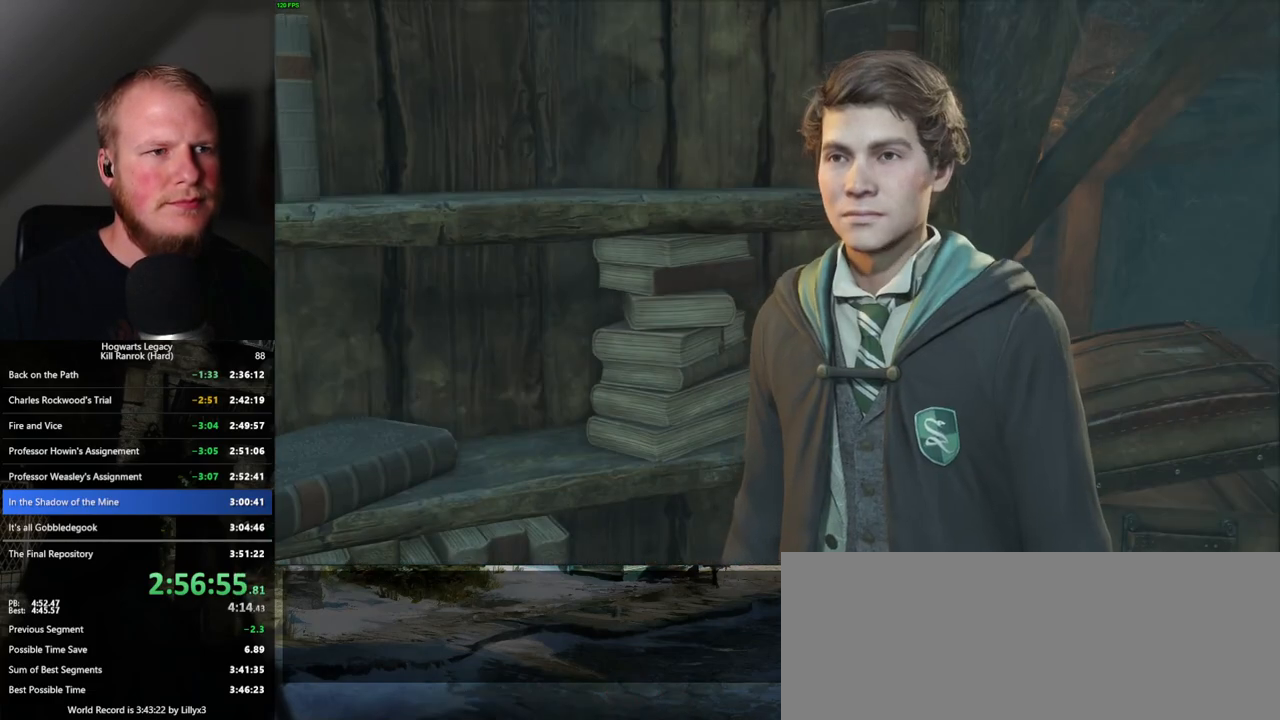
{"keys": [], "mouse": [], "events": [[17, "q", "down"], [33, "space", "down"], [50, "mouse_wheel", "down"], [67, "q", "up"], [67, "space", "up"], [133, "mouse_wheel", "up"], [167, "q", "down"], [183, "space", "down"], [217, "q", "up"], [233, "space", "up"], [300, "q", "down"], [317, "space", "down"], [367, "space", "up"], [400, "q", "up"], [433, "q", "down"], [467, "space", "down"], [500, "q", "up"], [500, "space", "up"]]}
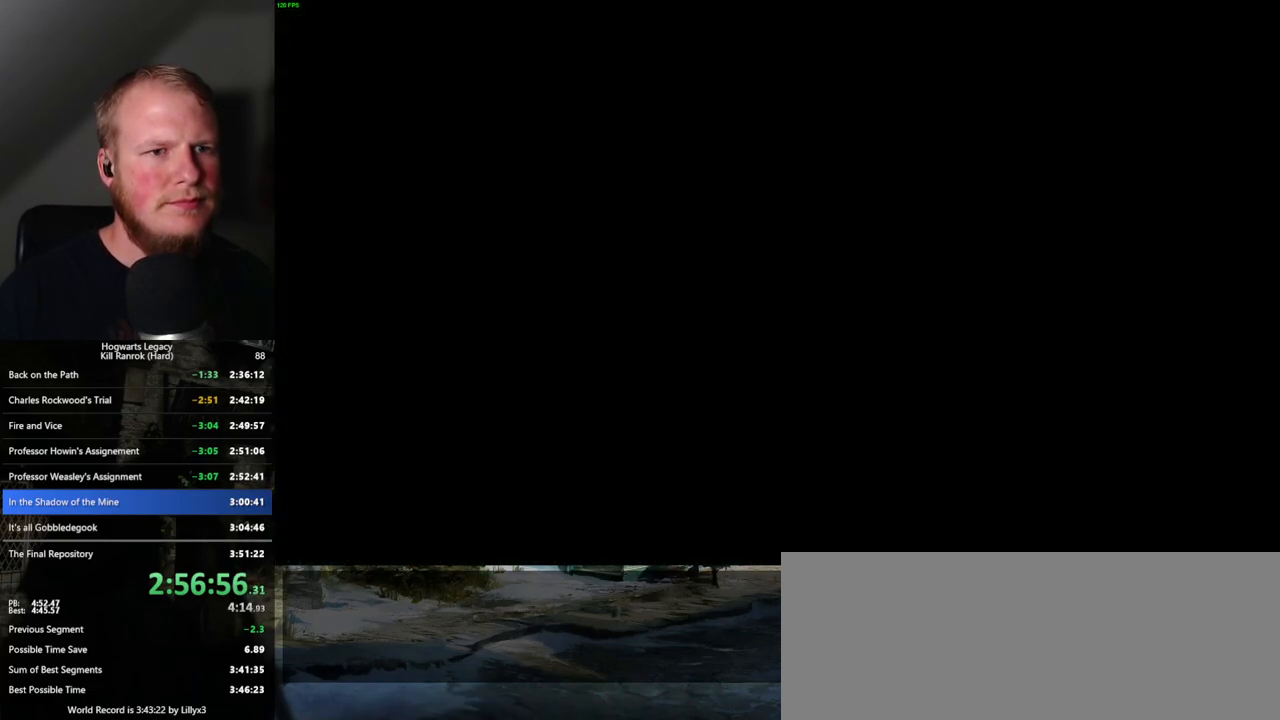
{"keys": ["w"], "mouse": [], "events": [[483, "w", "down"]]}
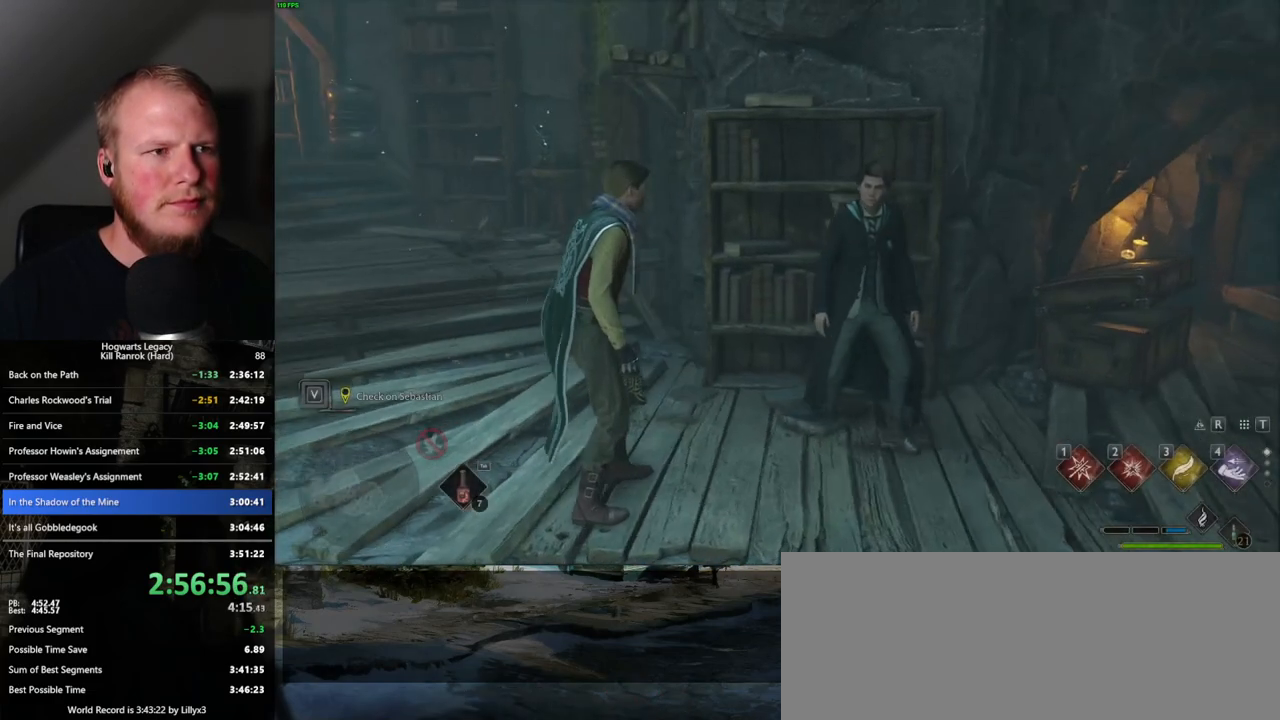
{"keys": ["space", "w"], "mouse": [], "events": [[167, "space", "down"]]}
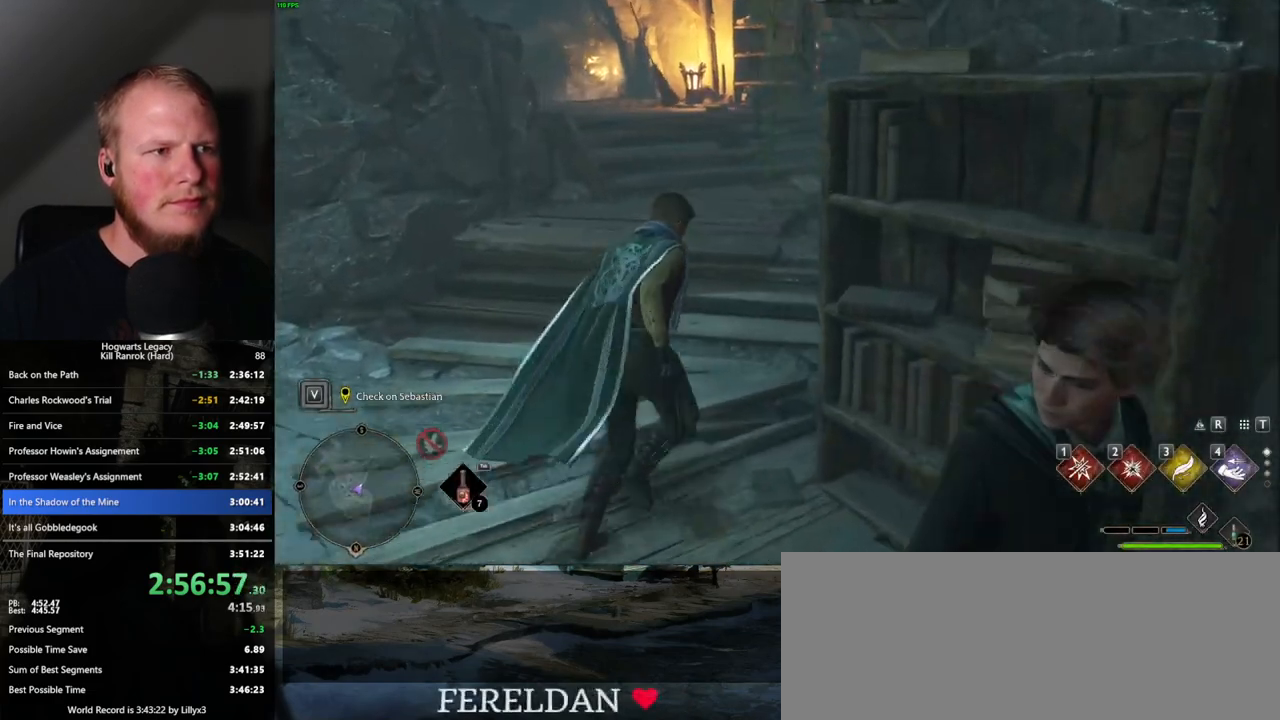
{"keys": ["w"], "mouse": [], "events": [[350, "space", "up"]]}
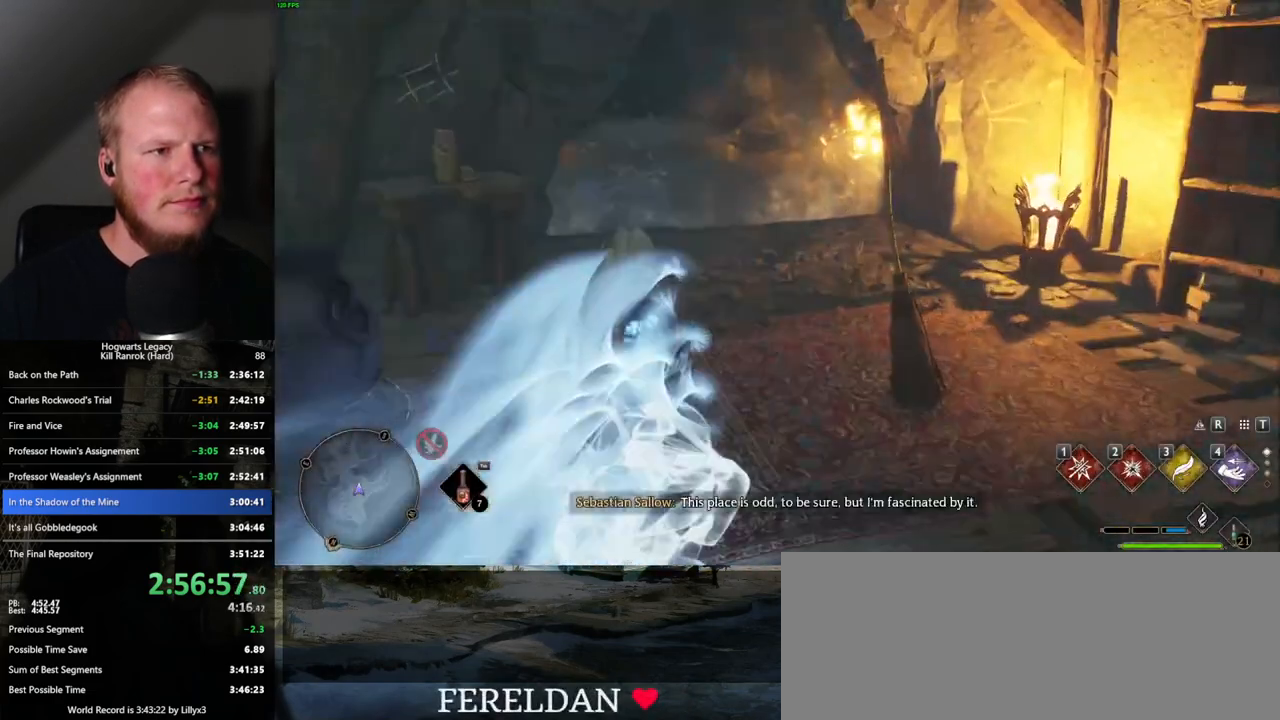
{"keys": [], "mouse": [], "events": [[317, "w", "up"]]}
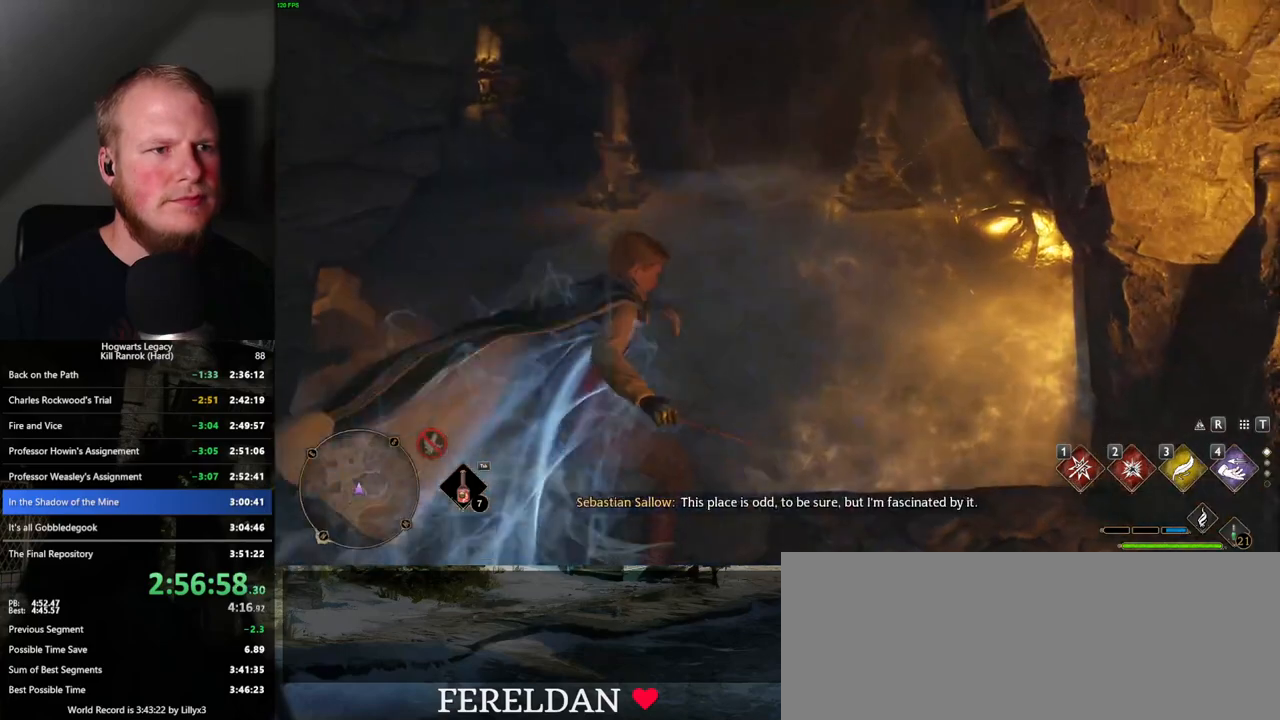
{"keys": ["d"], "mouse": [], "events": [[17, "a", "down"], [317, "a", "up"], [417, "d", "down"], [450, "w", "down"], [500, "w", "up"]]}
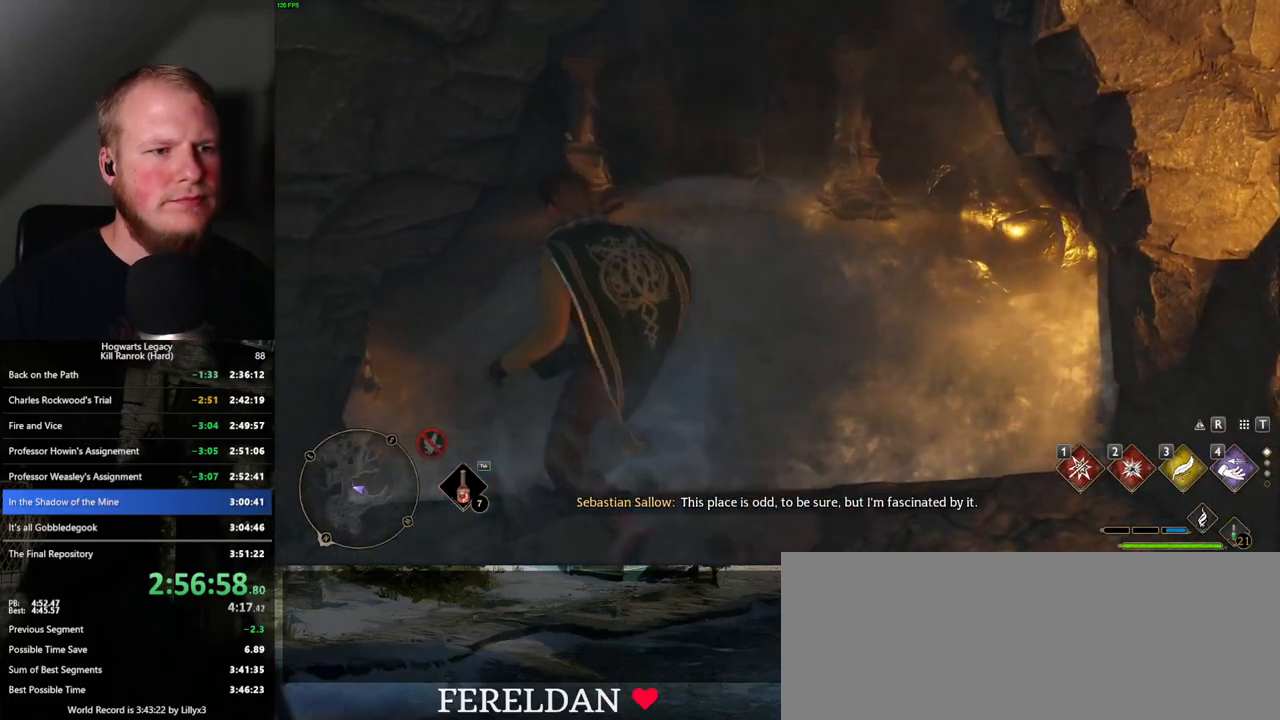
{"keys": [], "mouse": [], "events": [[50, "d", "up"]]}
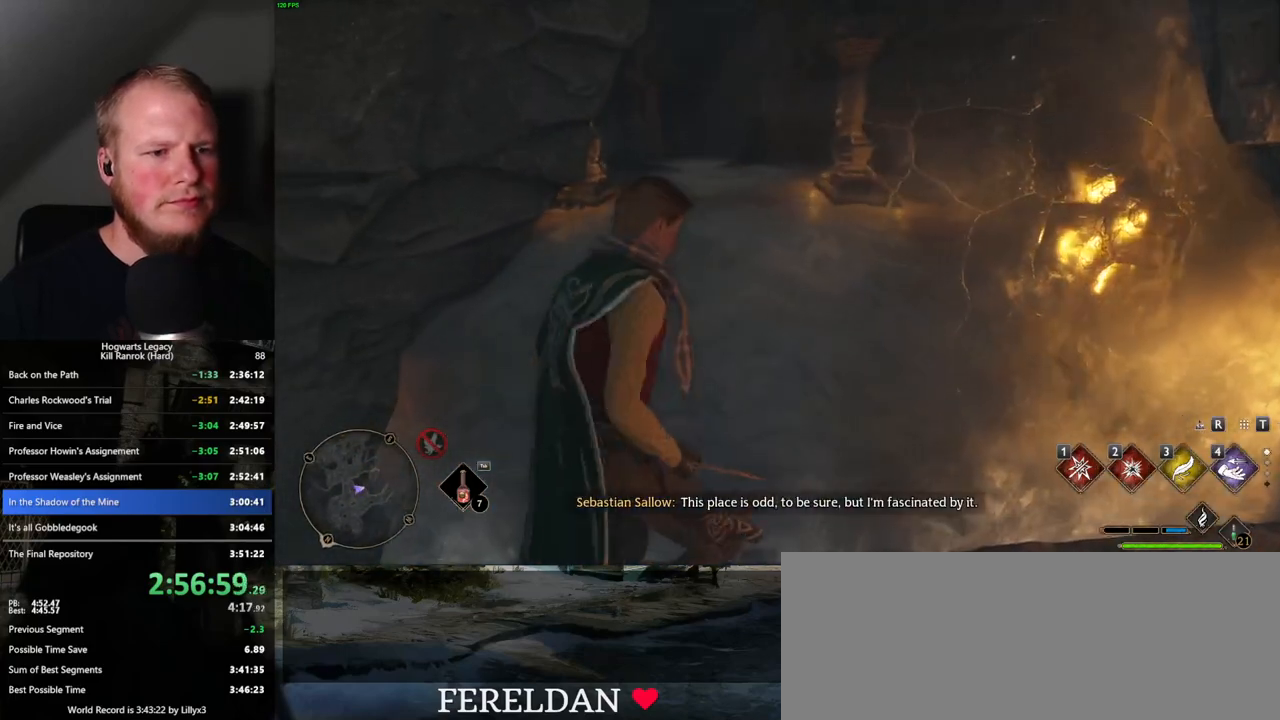
{"keys": ["d", "s"], "mouse": [], "events": [[383, "s", "down"], [450, "d", "down"]]}
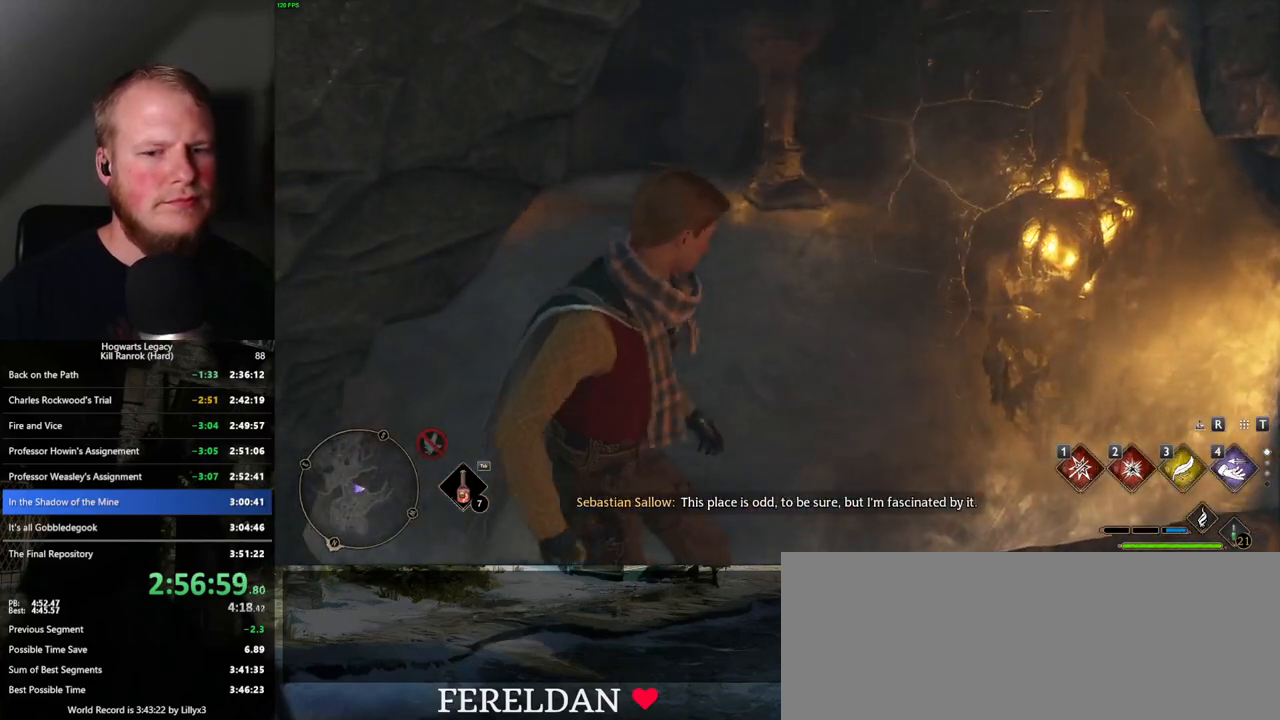
{"keys": [], "mouse": [], "events": [[183, "s", "up"], [200, "d", "up"], [350, "w", "down"], [483, "w", "up"]]}
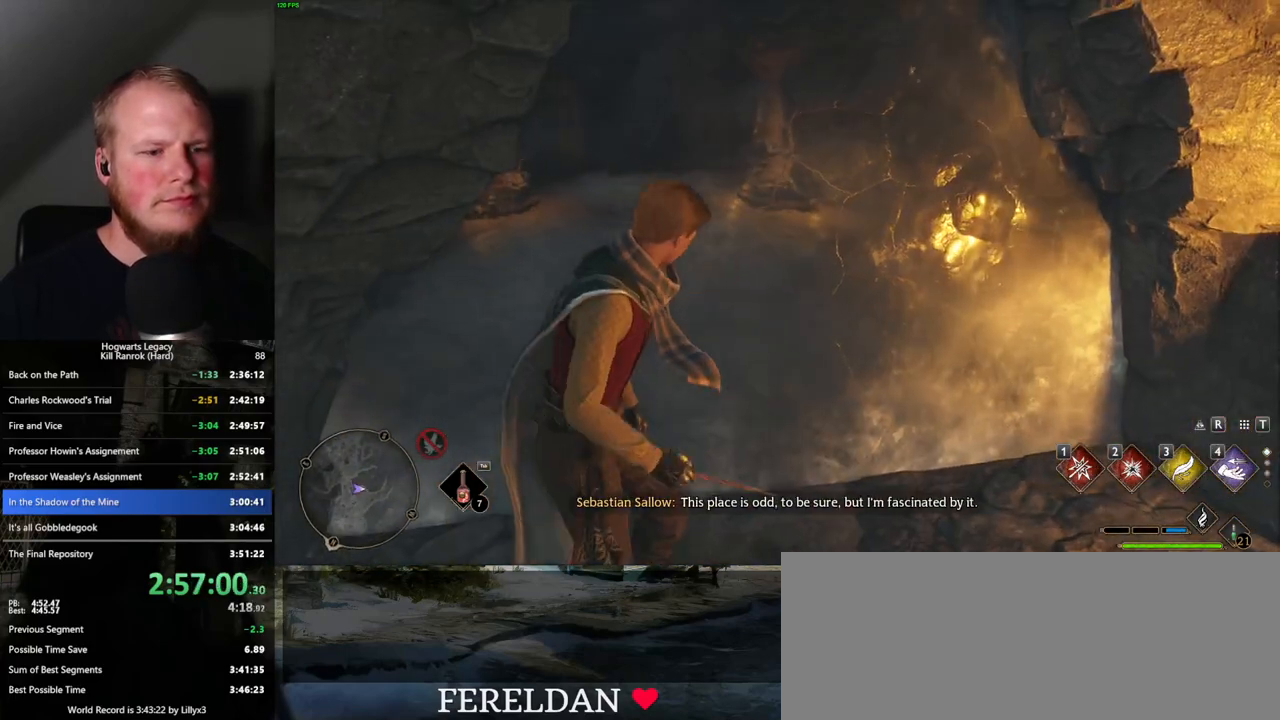
{"keys": [], "mouse": [], "events": []}
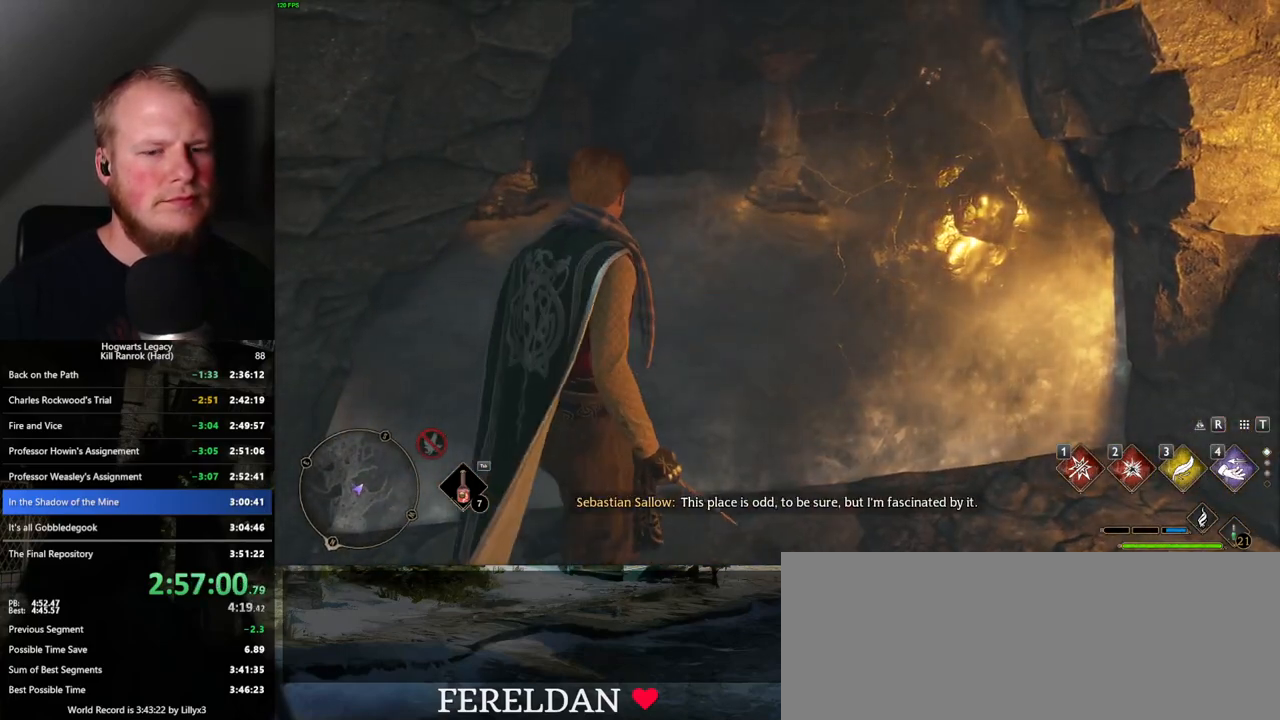
{"keys": [], "mouse": [], "events": []}
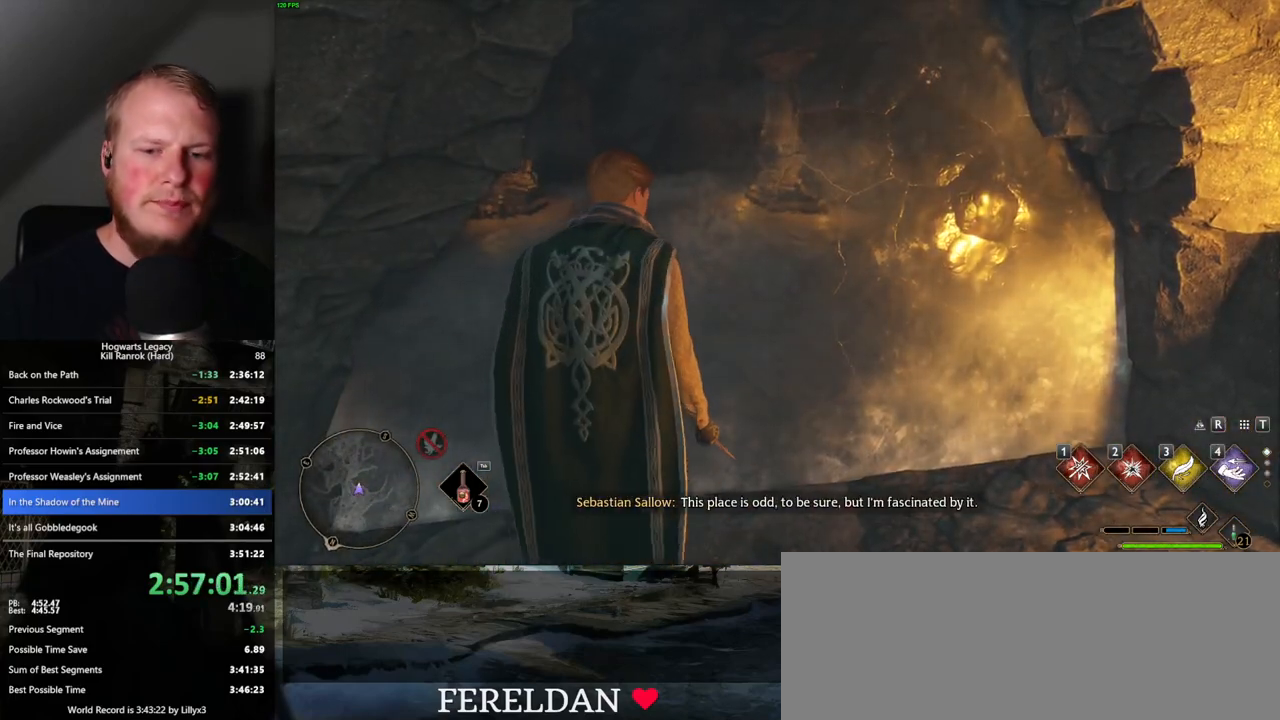
{"keys": ["f"], "mouse": [], "events": [[250, "w", "down"], [300, "w", "up"], [467, "f", "down"]]}
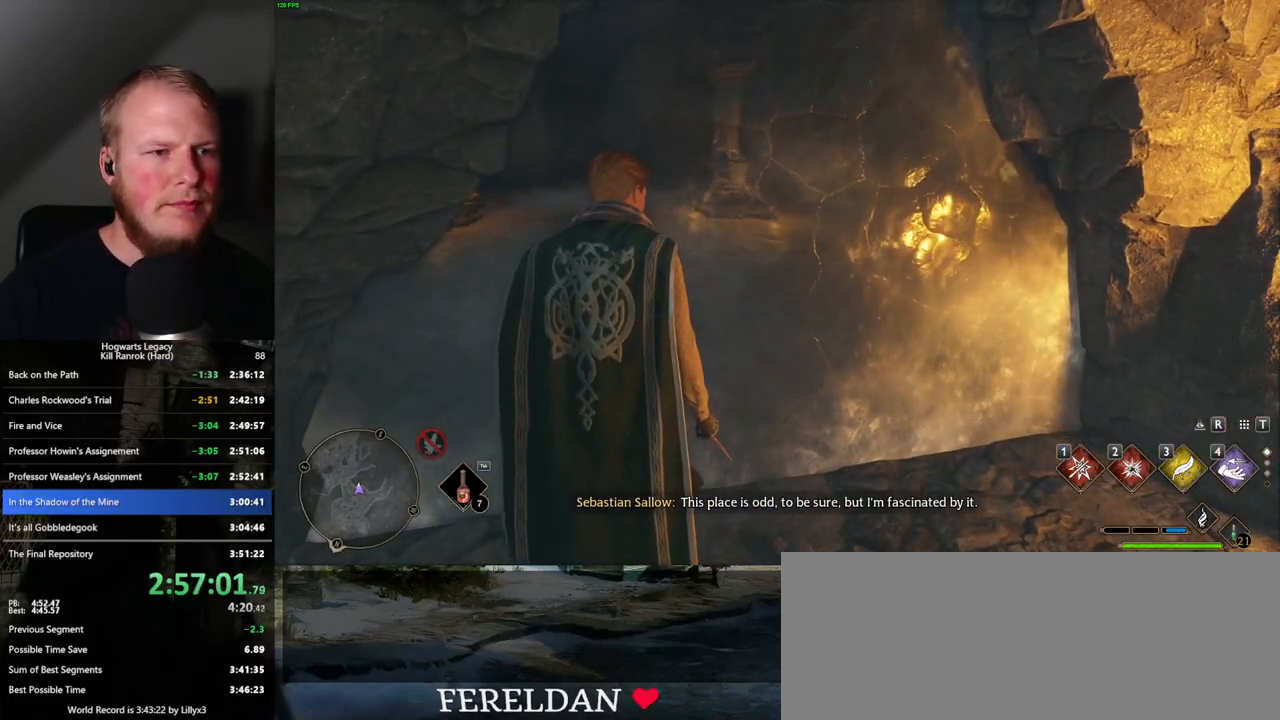
{"keys": ["f"], "mouse": [], "events": [[67, "f", "up"], [183, "f", "down"], [300, "f", "up"], [400, "f", "down"]]}
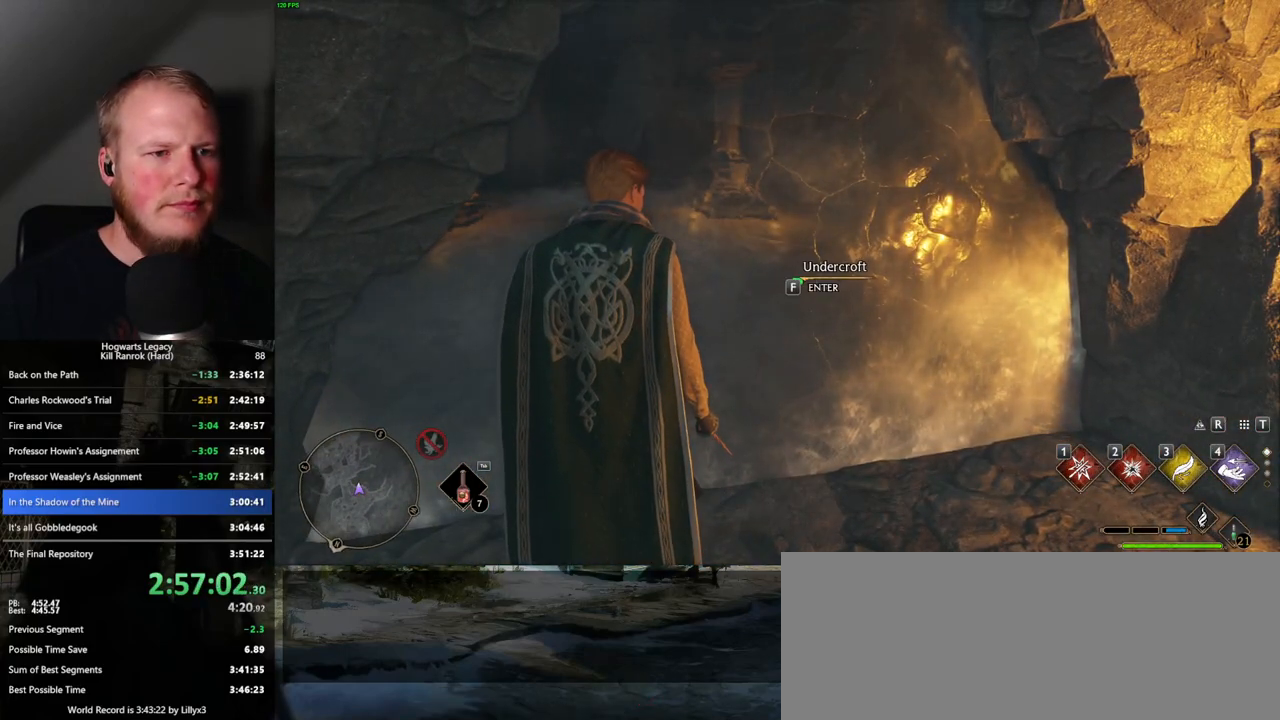
{"keys": ["f"], "mouse": [], "events": []}
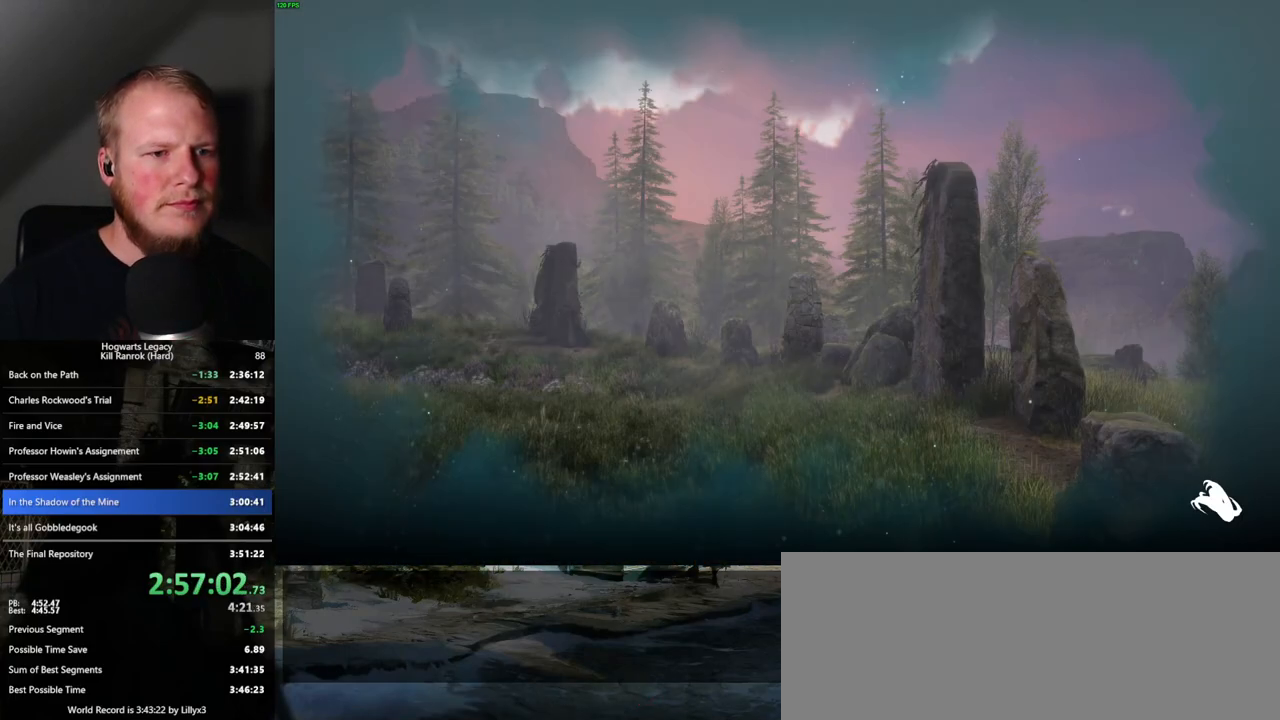
{"keys": ["f"], "mouse": [], "events": []}
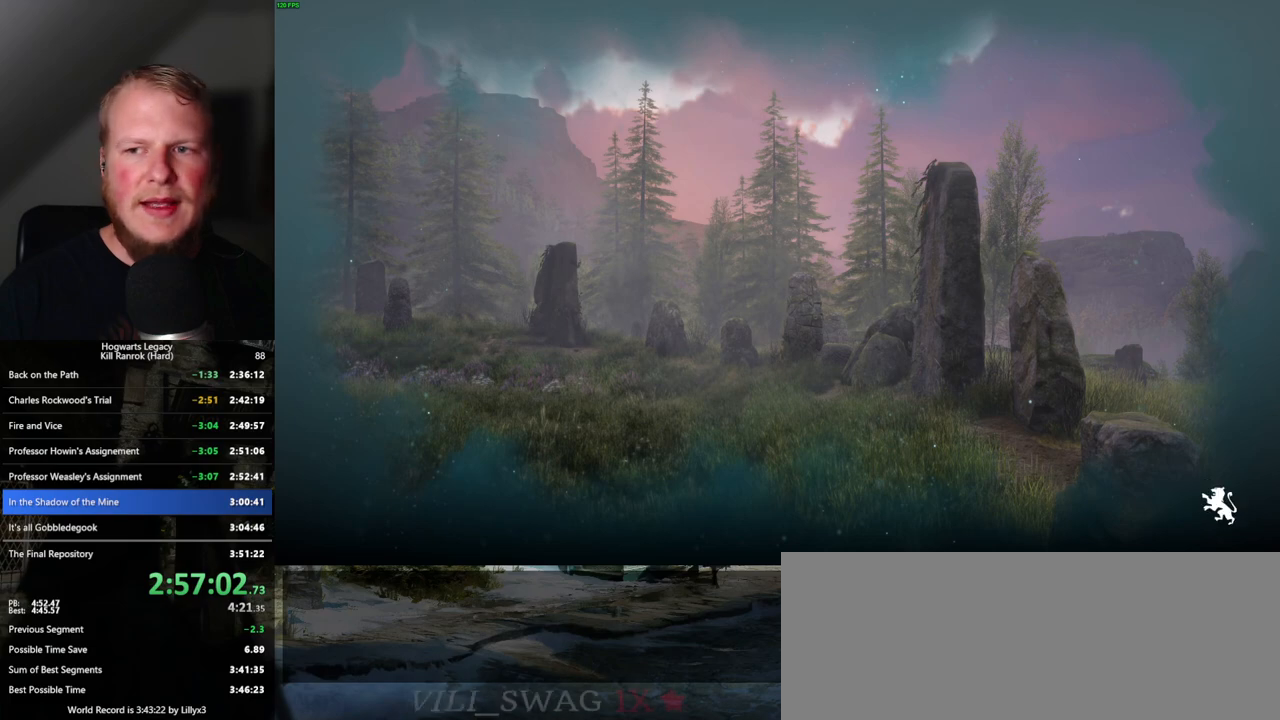
{"keys": ["f"], "mouse": [], "events": []}
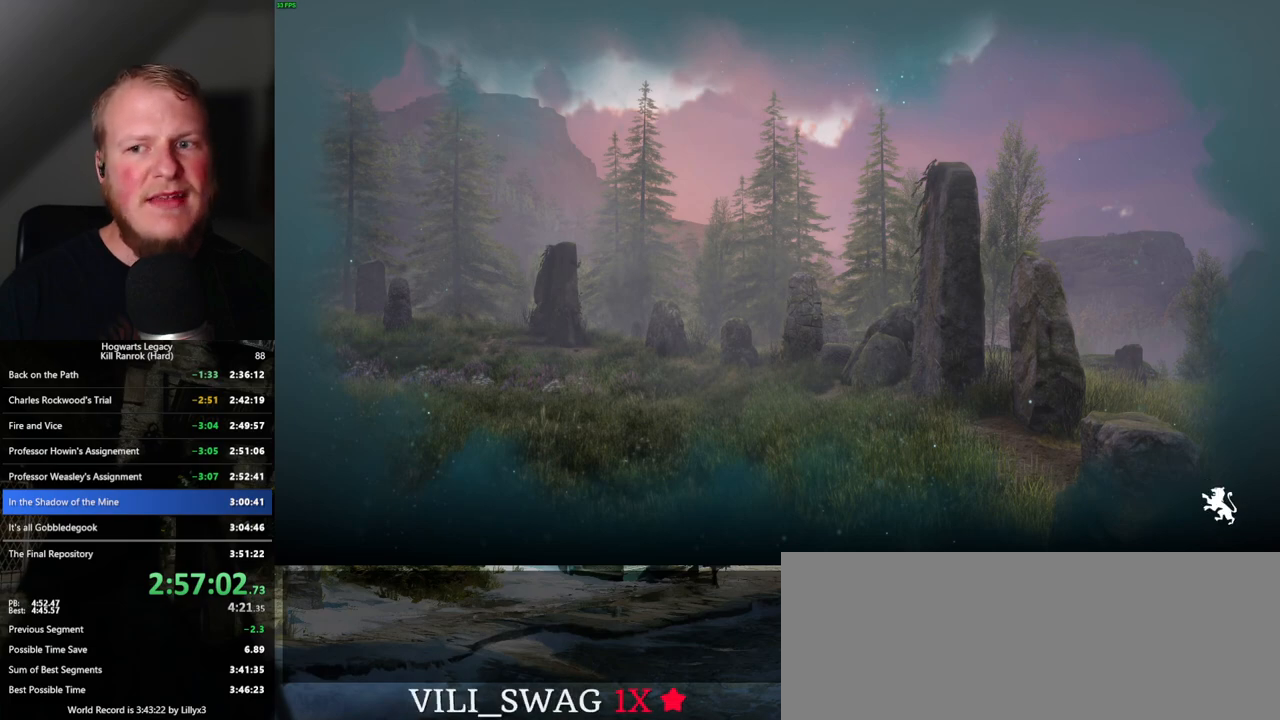
{"keys": ["f"], "mouse": [], "events": []}
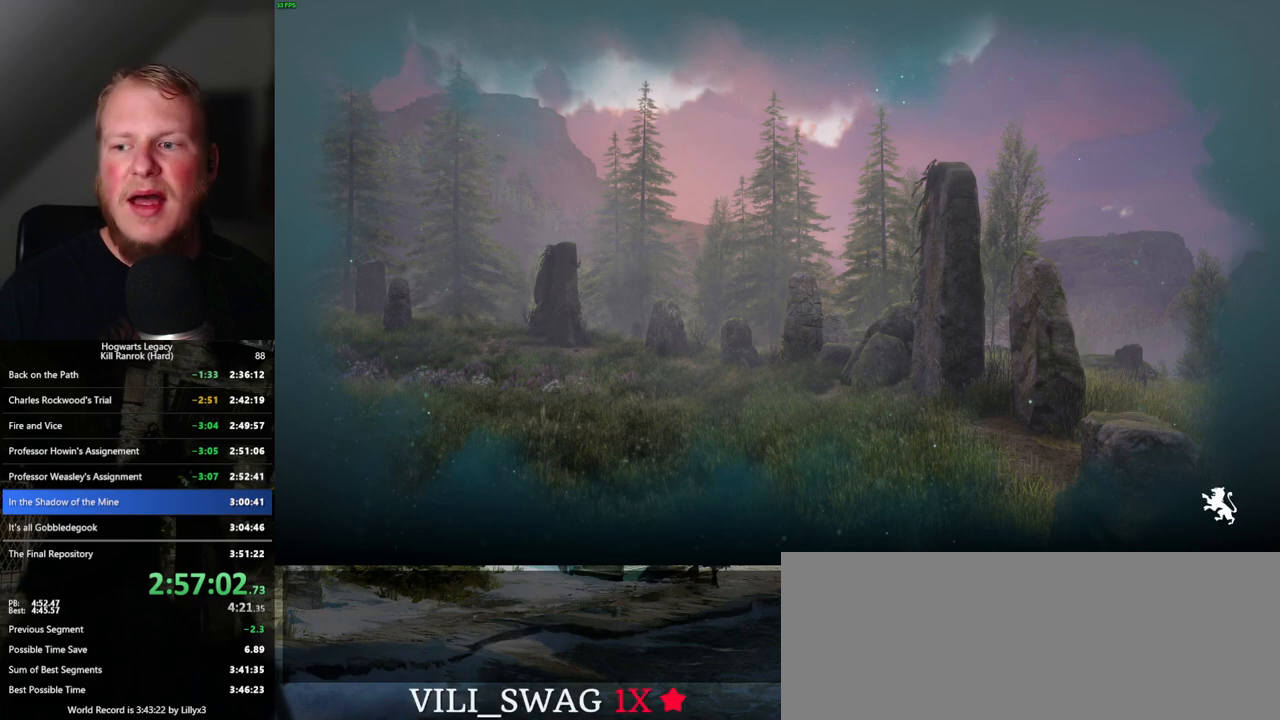
{"keys": ["f"], "mouse": [], "events": []}
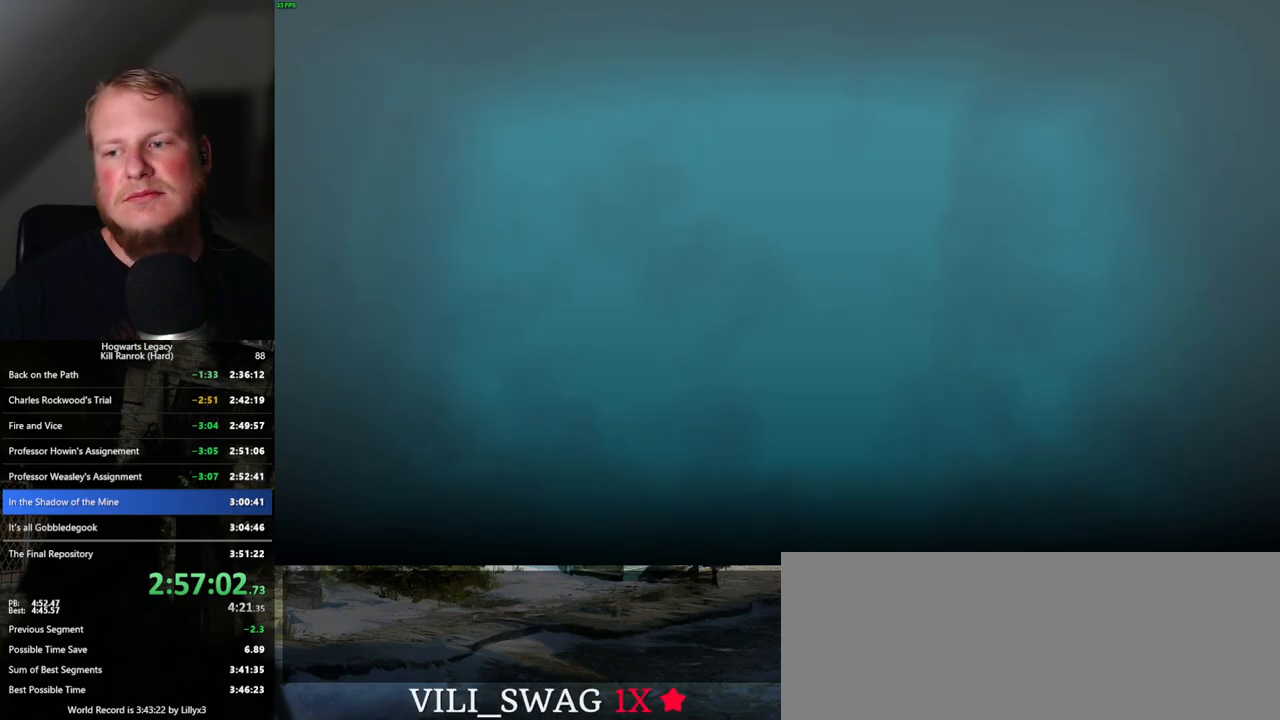
{"keys": [], "mouse": [], "events": [[83, "f", "up"]]}